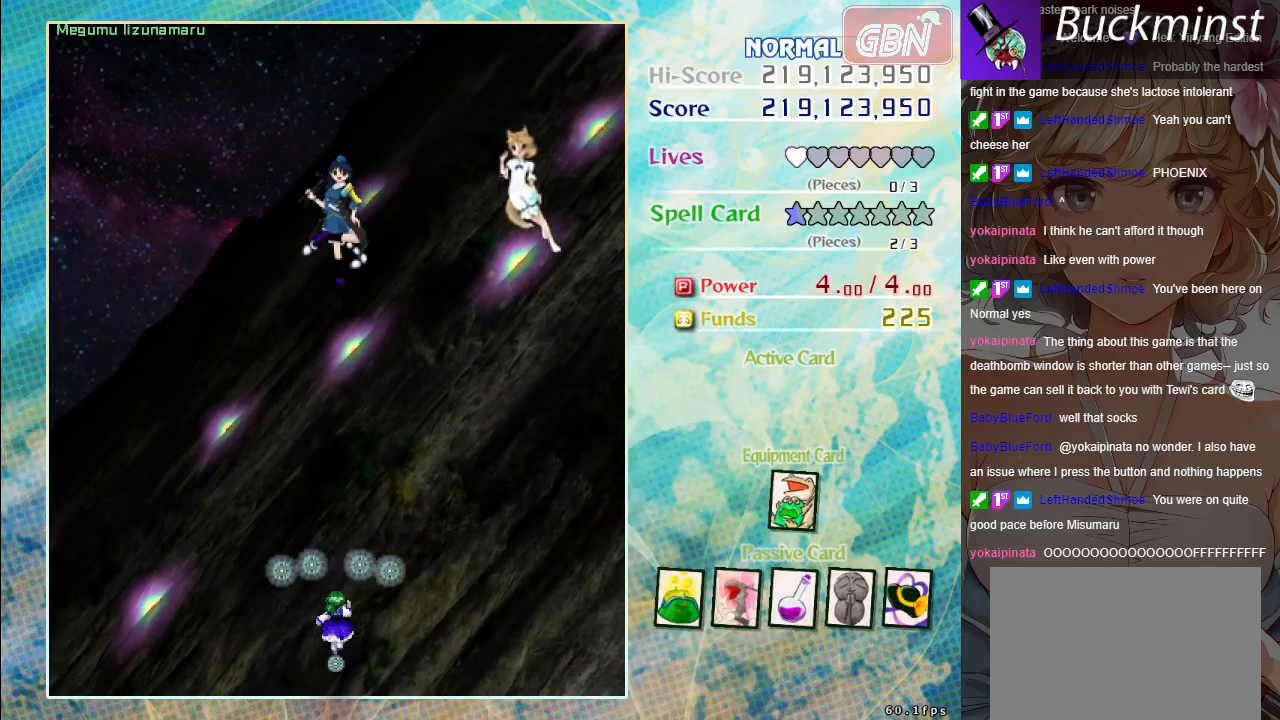
Gameplay with a controller (Xbox layout); each line is a JSON object with the inputs held at the frame after it. "events" lists button and stick changes between this image and that frame as [ms after this image, input, new state], when the widget could be followed in between. Not read: right_stick.
{"buttons": [], "left_stick": "center", "events": [[17, "A", "down"], [117, "A", "up"]]}
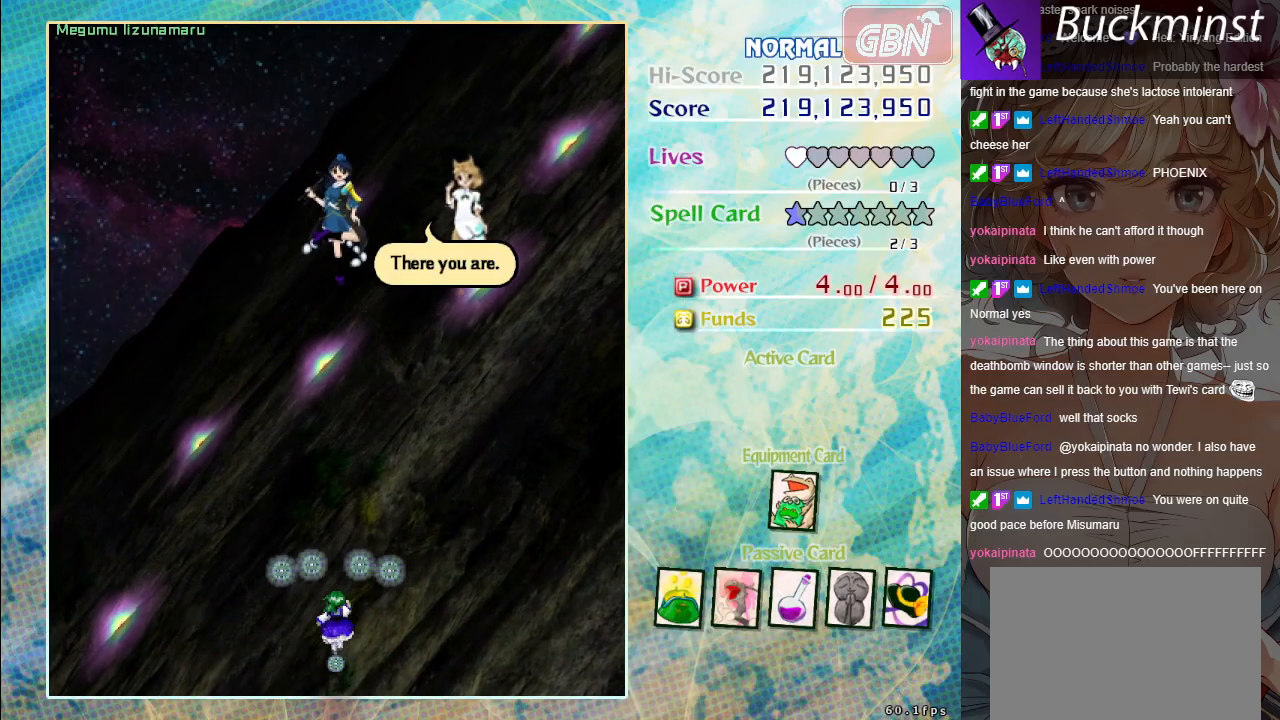
{"buttons": ["A"], "left_stick": "center", "events": [[283, "A", "down"], [333, "A", "up"], [450, "A", "down"]]}
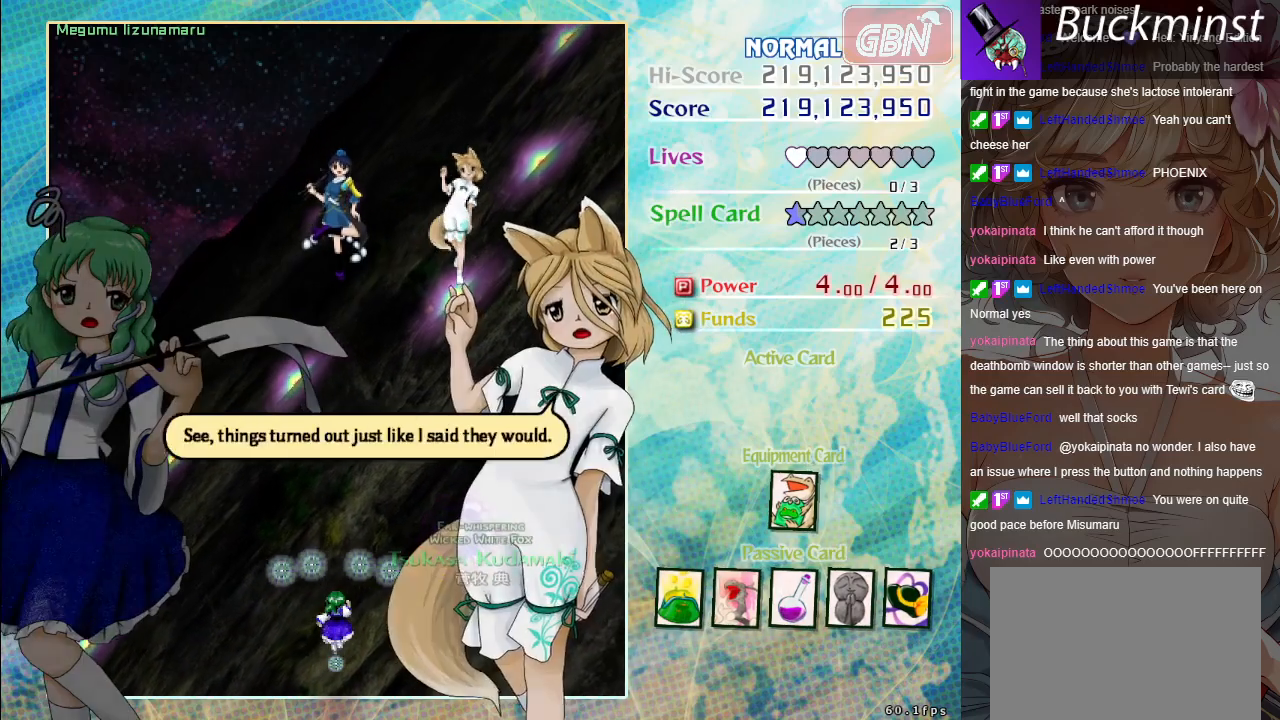
{"buttons": ["A"], "left_stick": "center", "events": [[33, "A", "up"], [117, "A", "down"], [217, "A", "up"], [300, "A", "down"], [400, "A", "up"], [483, "A", "down"]]}
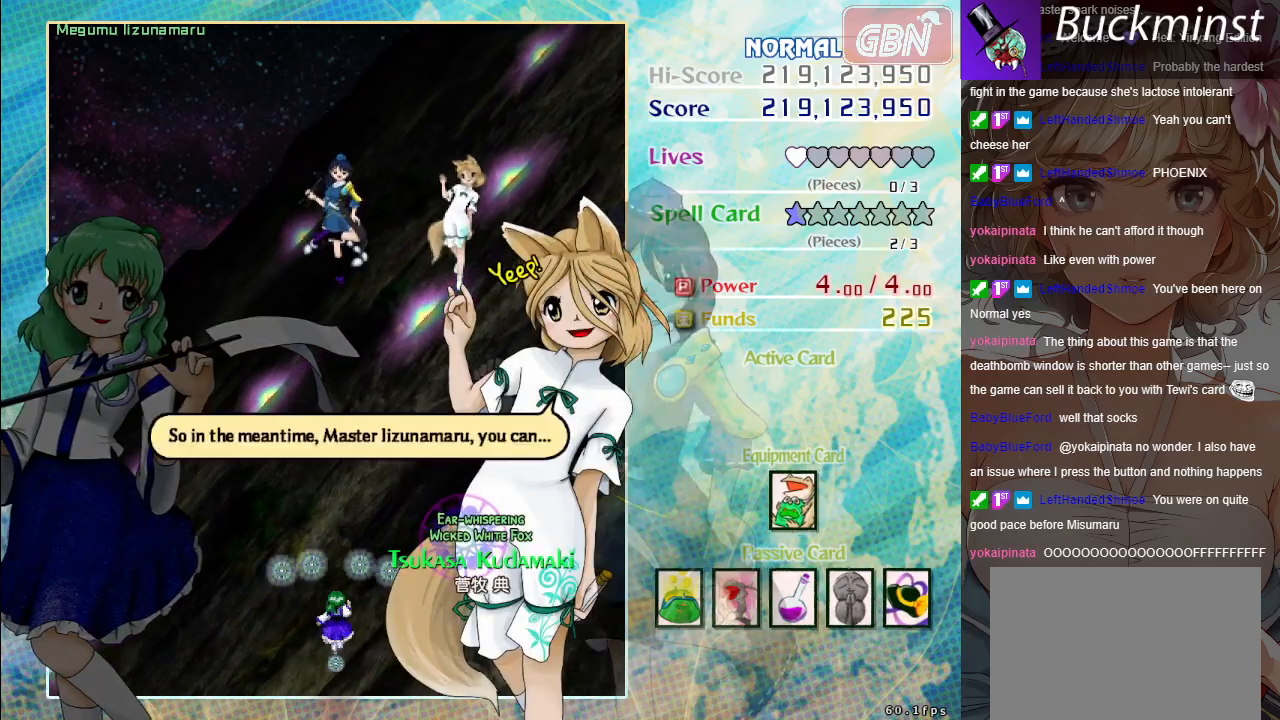
{"buttons": [], "left_stick": "center", "events": [[67, "A", "up"], [150, "A", "down"], [250, "A", "up"], [333, "A", "down"], [433, "A", "up"]]}
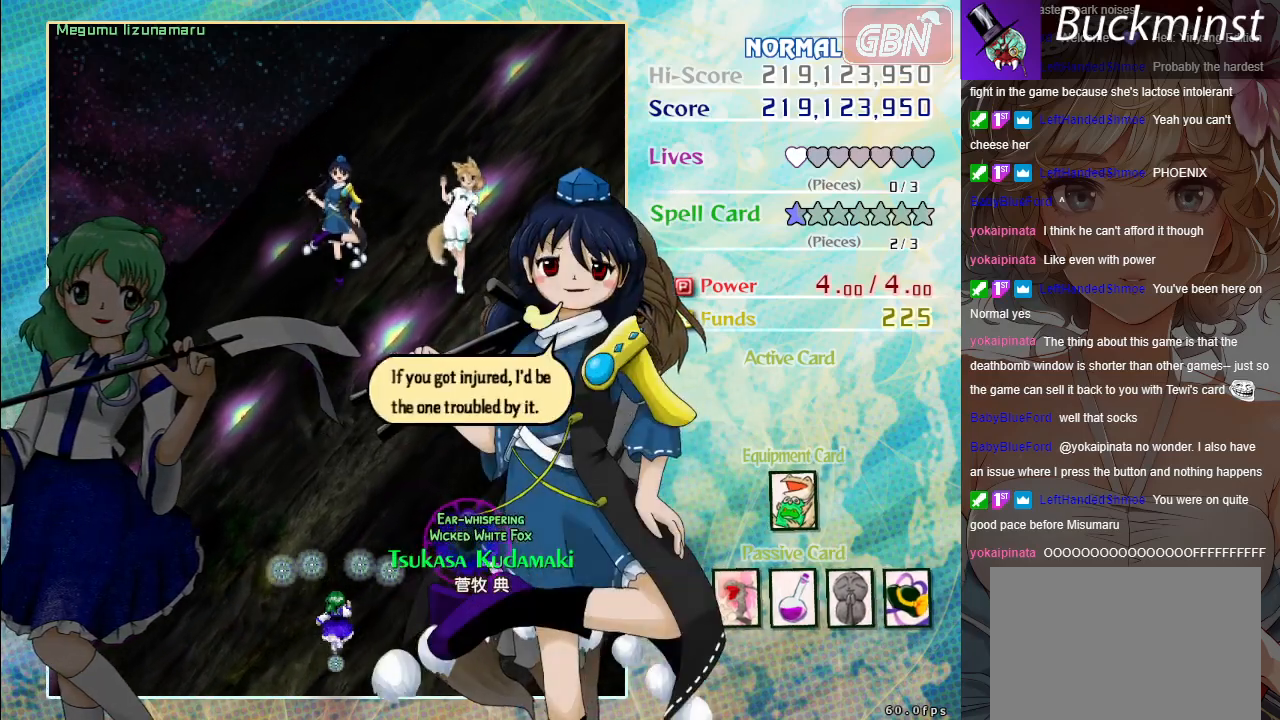
{"buttons": [], "left_stick": "center", "events": [[17, "A", "down"], [100, "A", "up"], [183, "A", "down"], [267, "A", "up"], [367, "A", "down"], [450, "A", "up"]]}
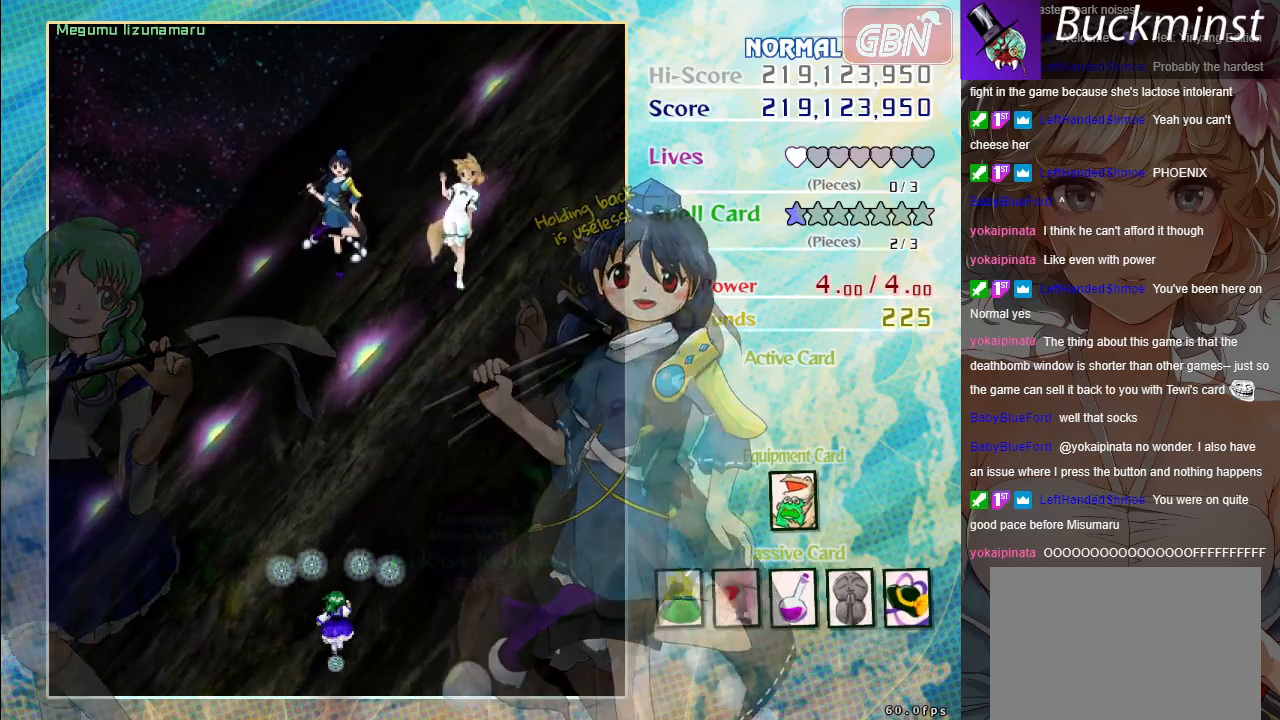
{"buttons": ["A", "X"], "left_stick": "down-left", "events": [[50, "A", "down"], [150, "A", "up"], [283, "A", "down"], [283, "X", "down"], [300, "left_stick", "down-left"]]}
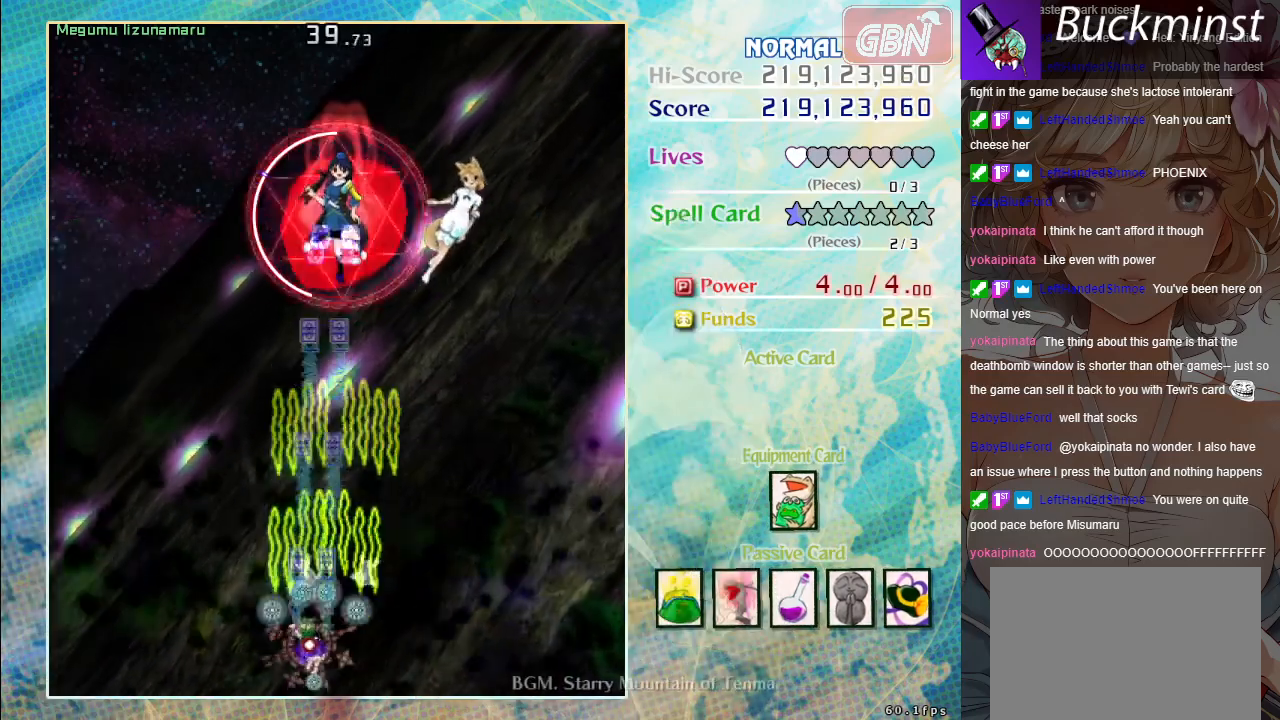
{"buttons": ["A", "X"], "left_stick": "center", "events": [[33, "left_stick", "center"]]}
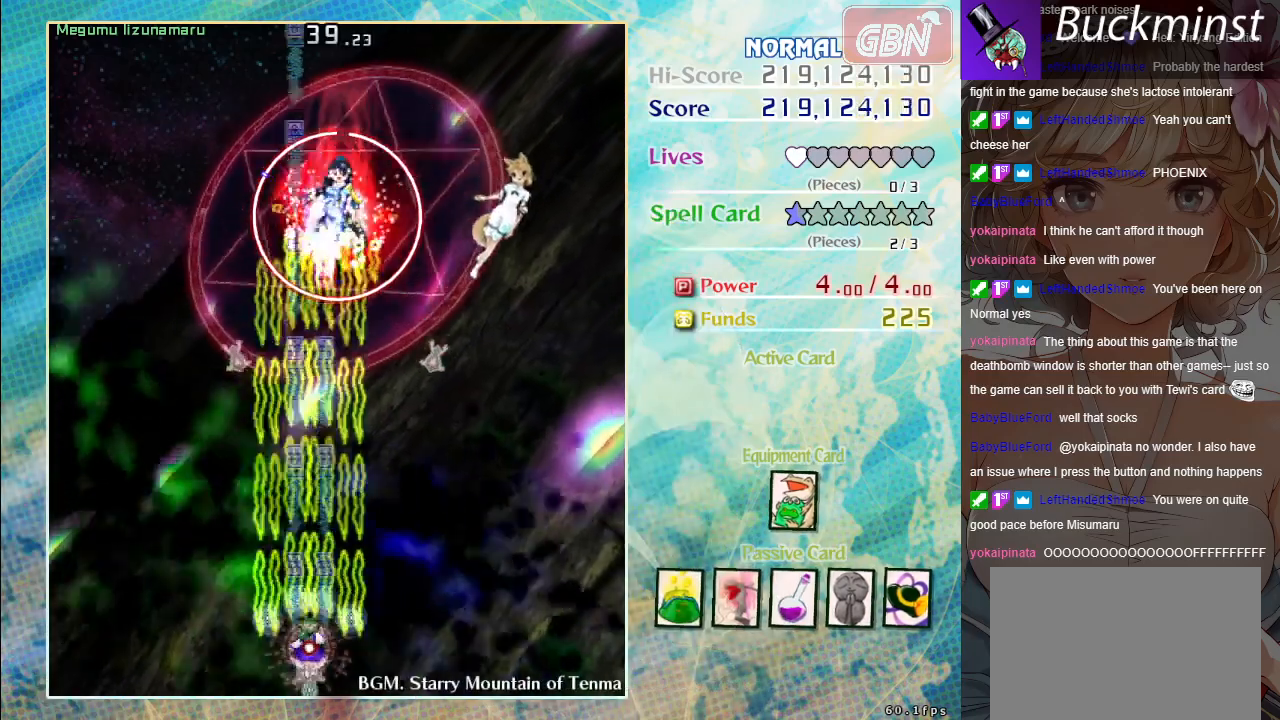
{"buttons": ["A", "X"], "left_stick": "center", "events": []}
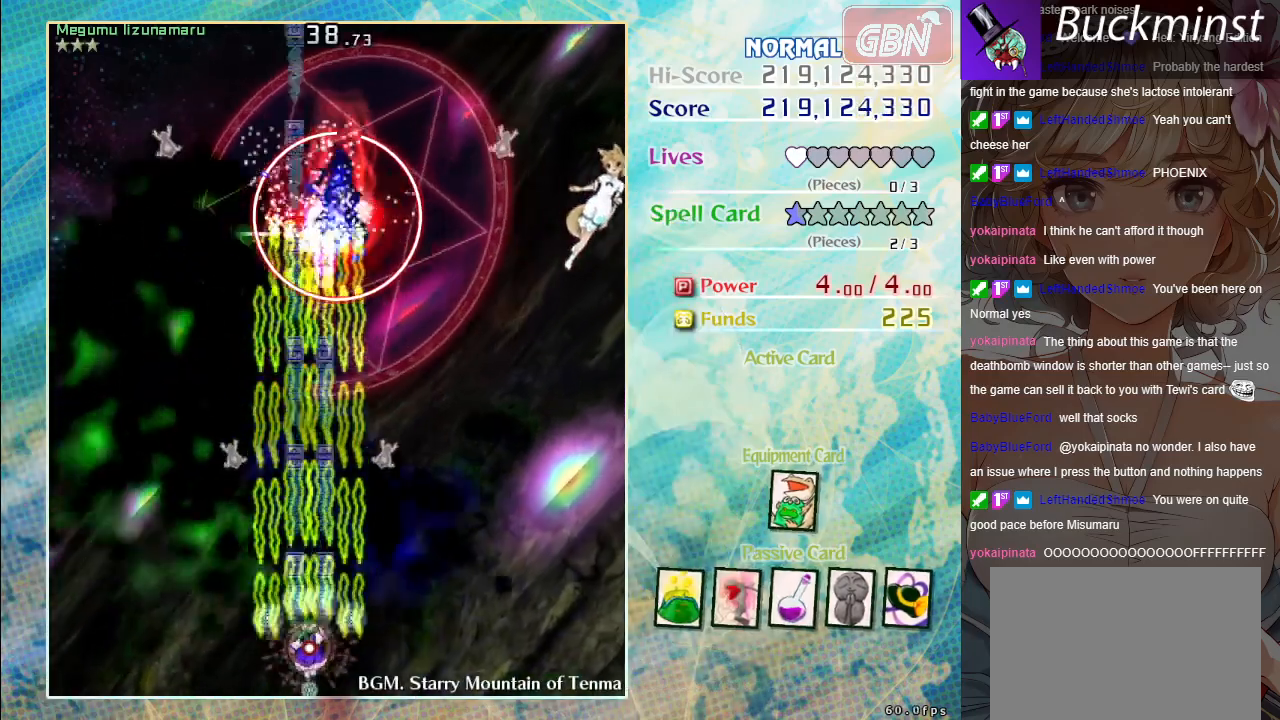
{"buttons": ["A", "X"], "left_stick": "center", "events": []}
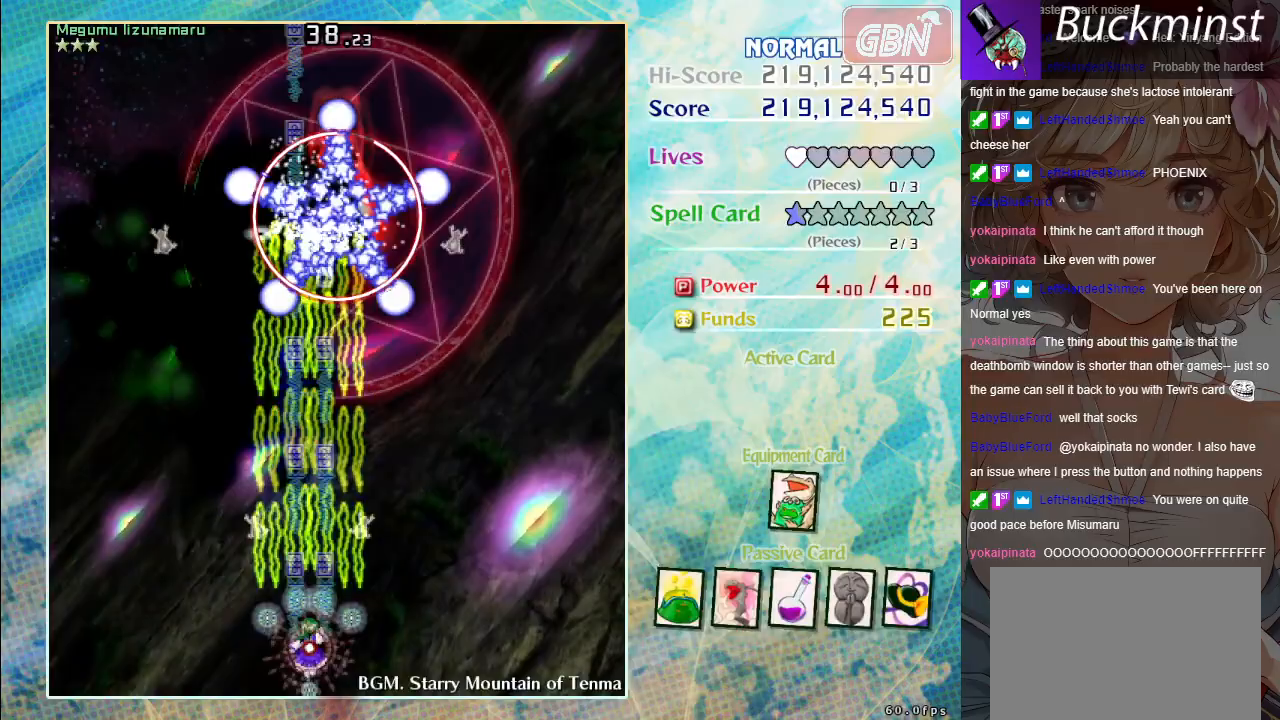
{"buttons": ["A", "X"], "left_stick": "center", "events": []}
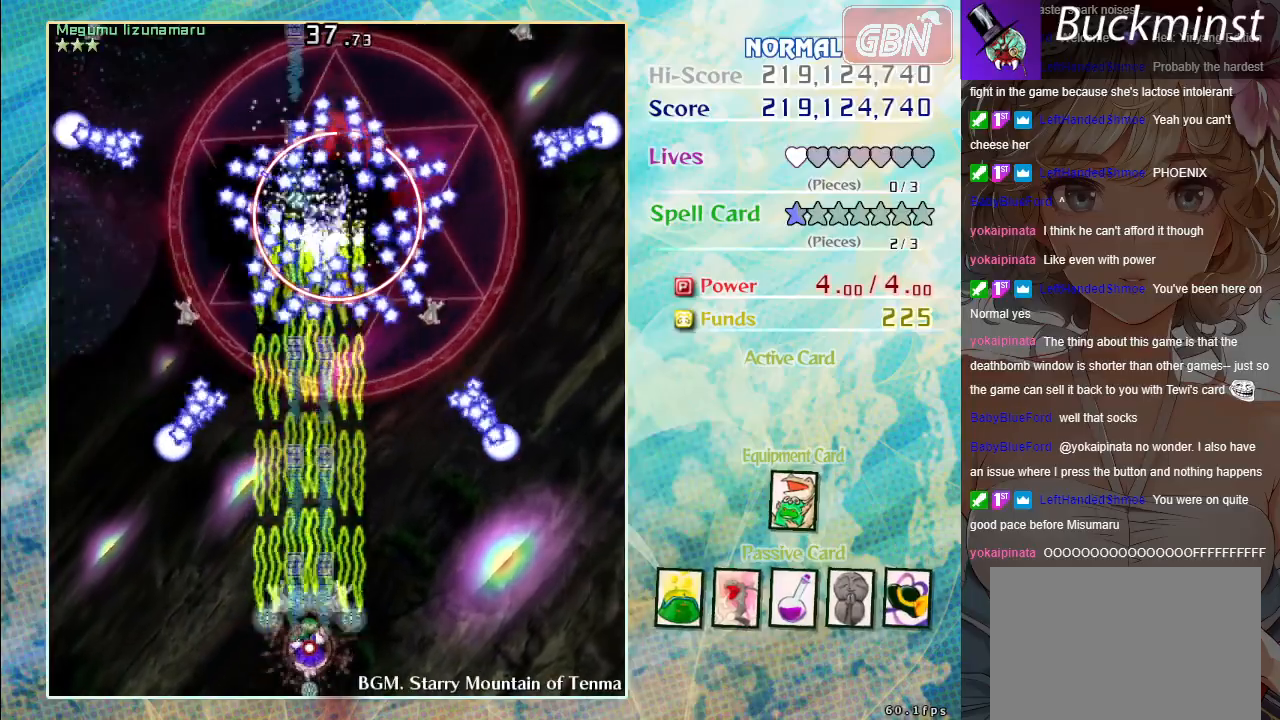
{"buttons": ["A", "X"], "left_stick": "center", "events": []}
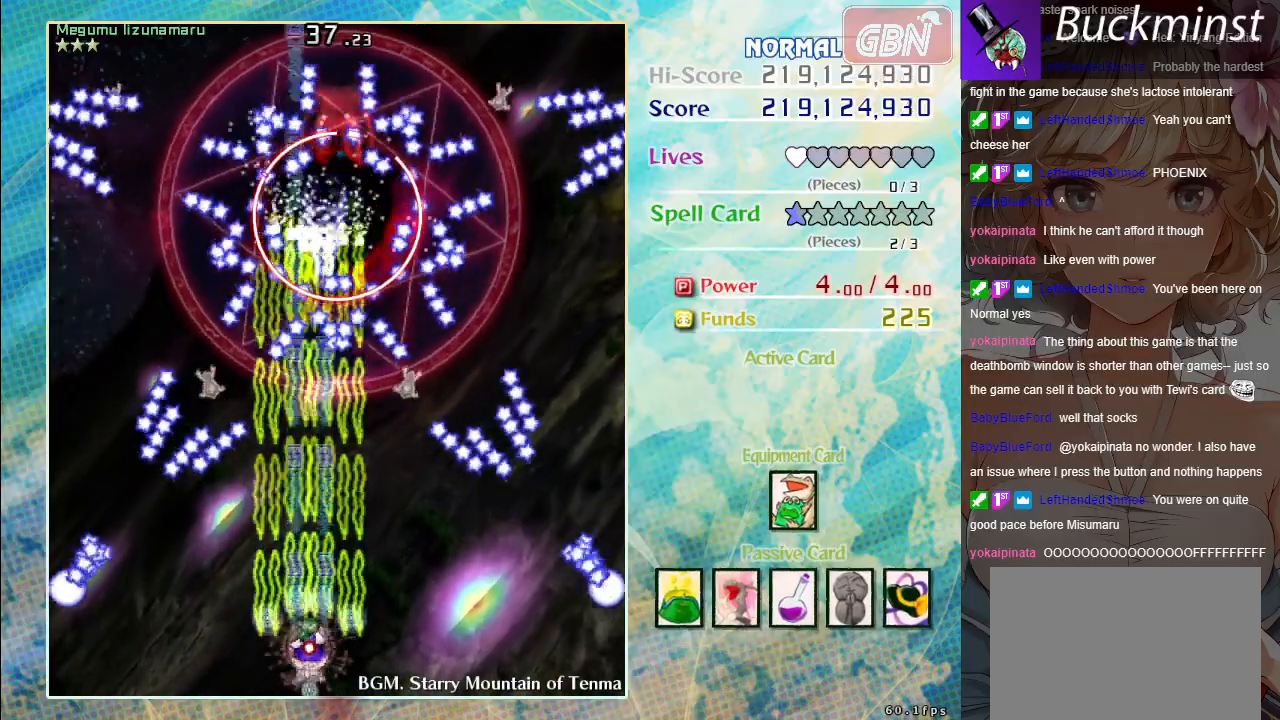
{"buttons": ["A", "X"], "left_stick": "center", "events": []}
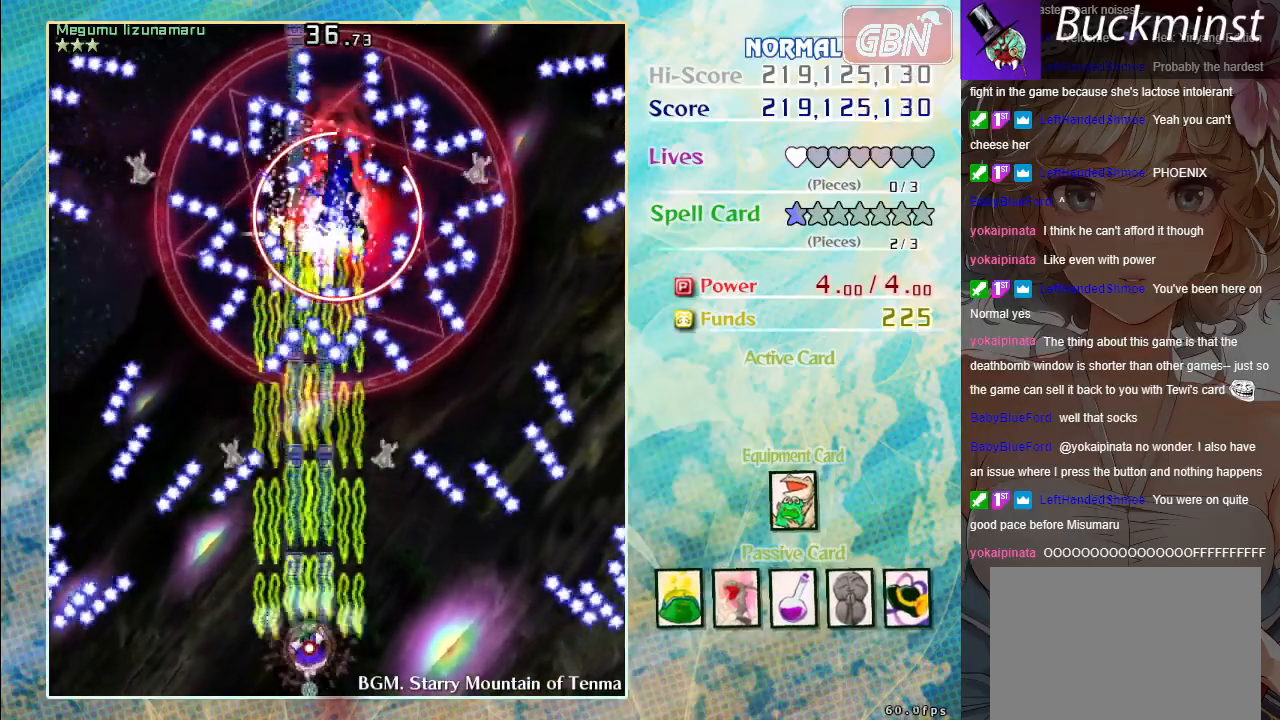
{"buttons": ["A", "X"], "left_stick": "center", "events": []}
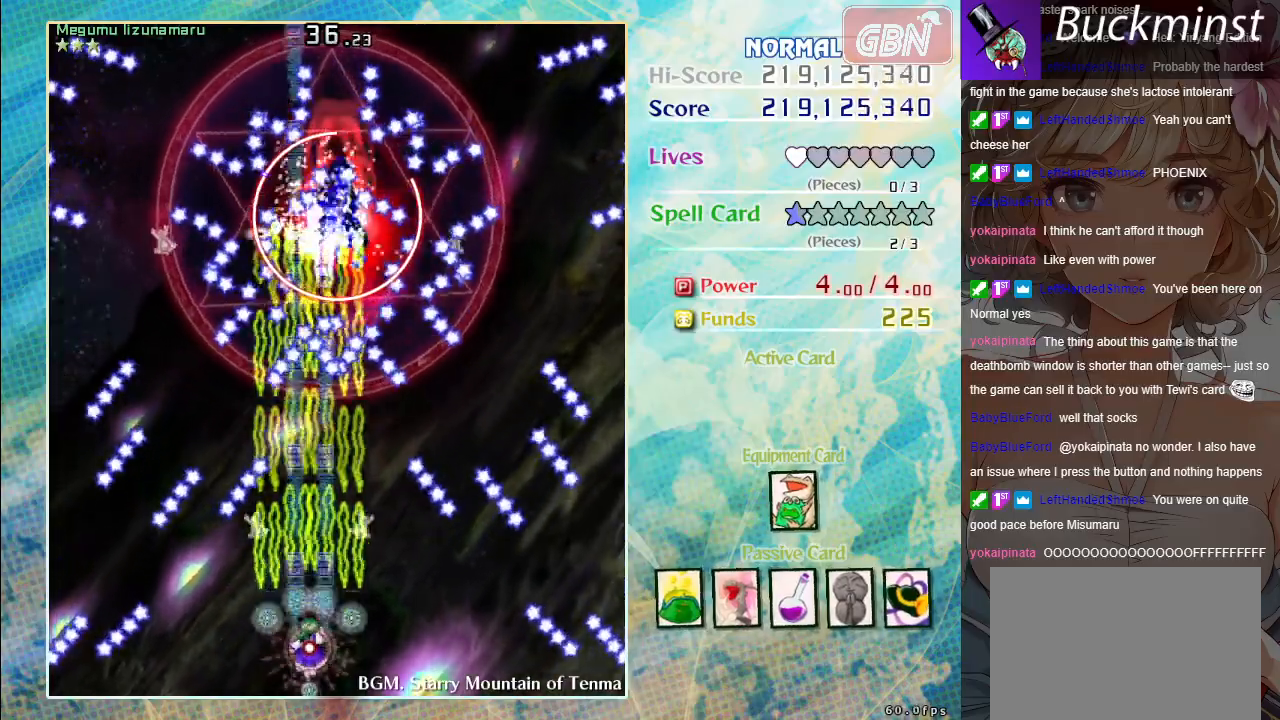
{"buttons": ["A", "X"], "left_stick": "center", "events": []}
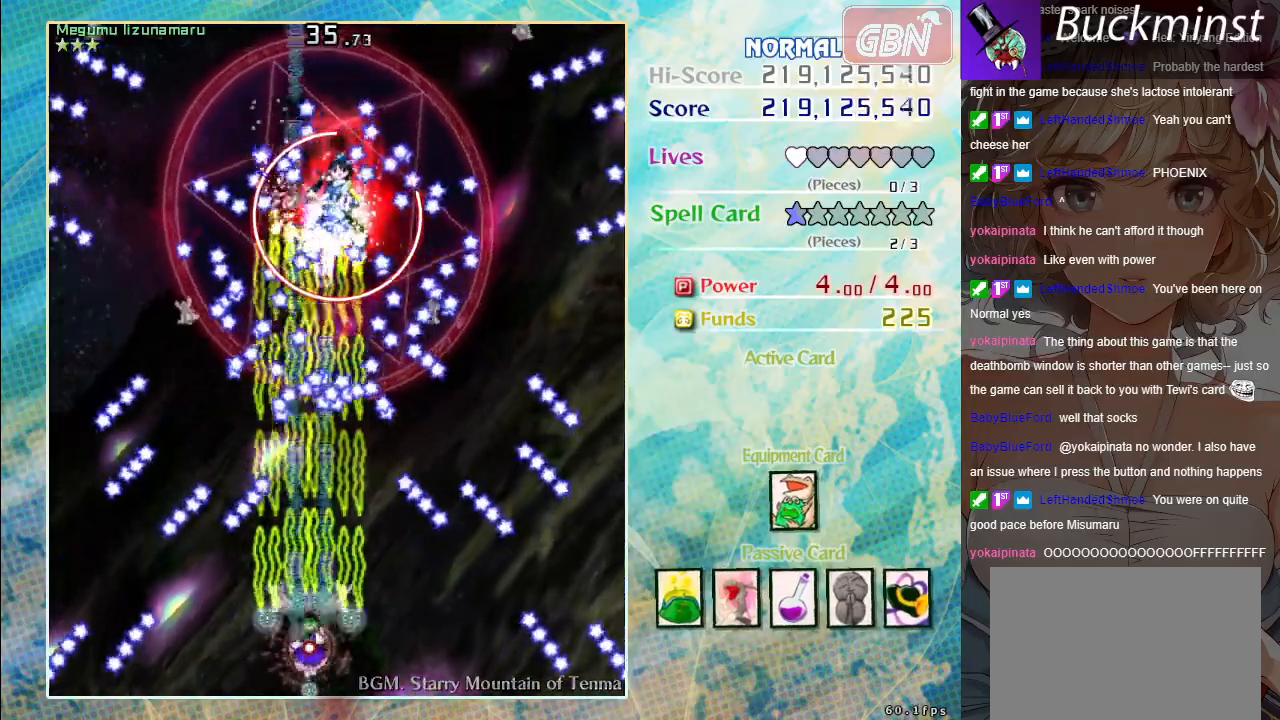
{"buttons": ["A", "X"], "left_stick": "center", "events": []}
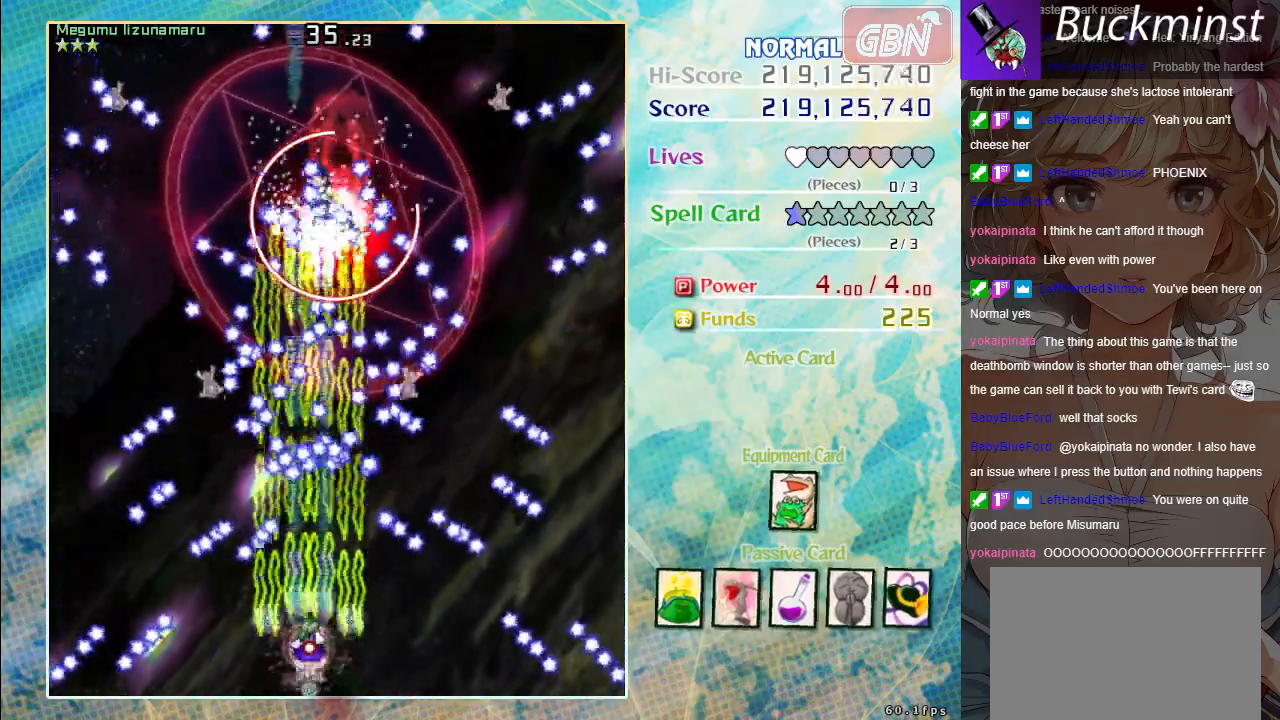
{"buttons": ["A", "X"], "left_stick": "up-left", "events": [[183, "left_stick", "left"], [417, "left_stick", "center"], [500, "left_stick", "up-left"]]}
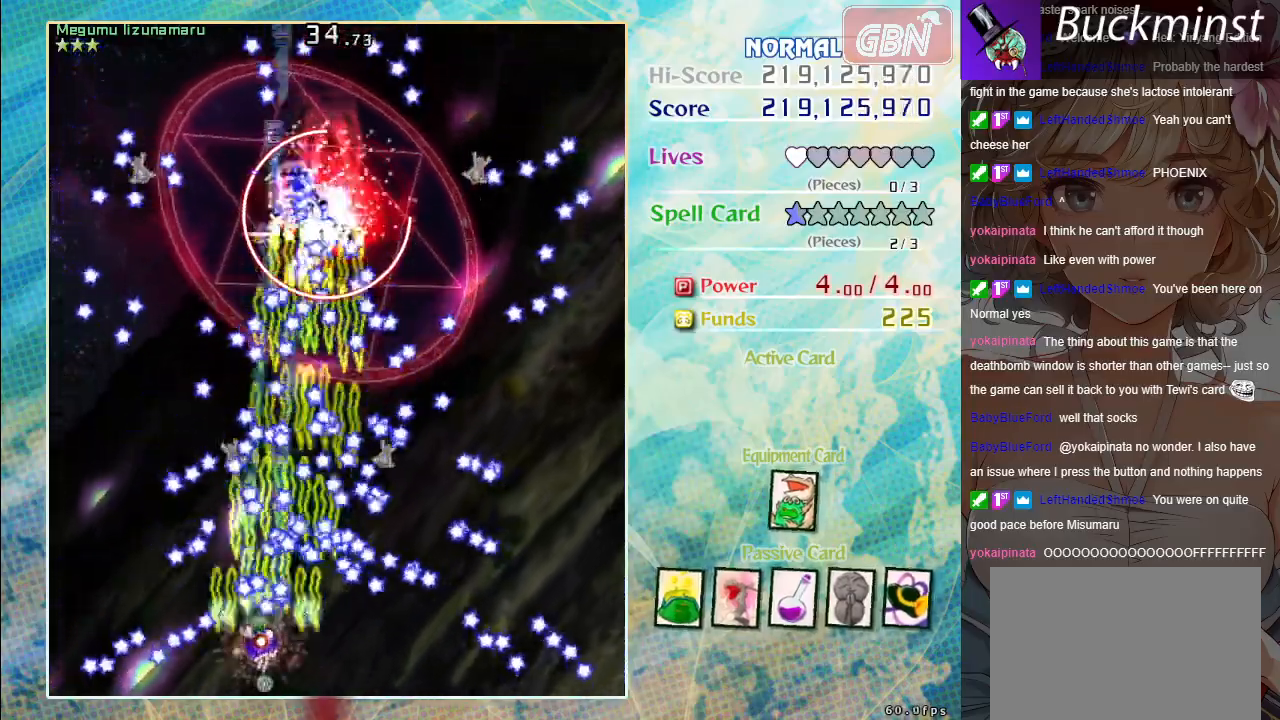
{"buttons": ["A", "X"], "left_stick": "up", "events": [[167, "left_stick", "up"], [367, "left_stick", "right"], [500, "left_stick", "up"]]}
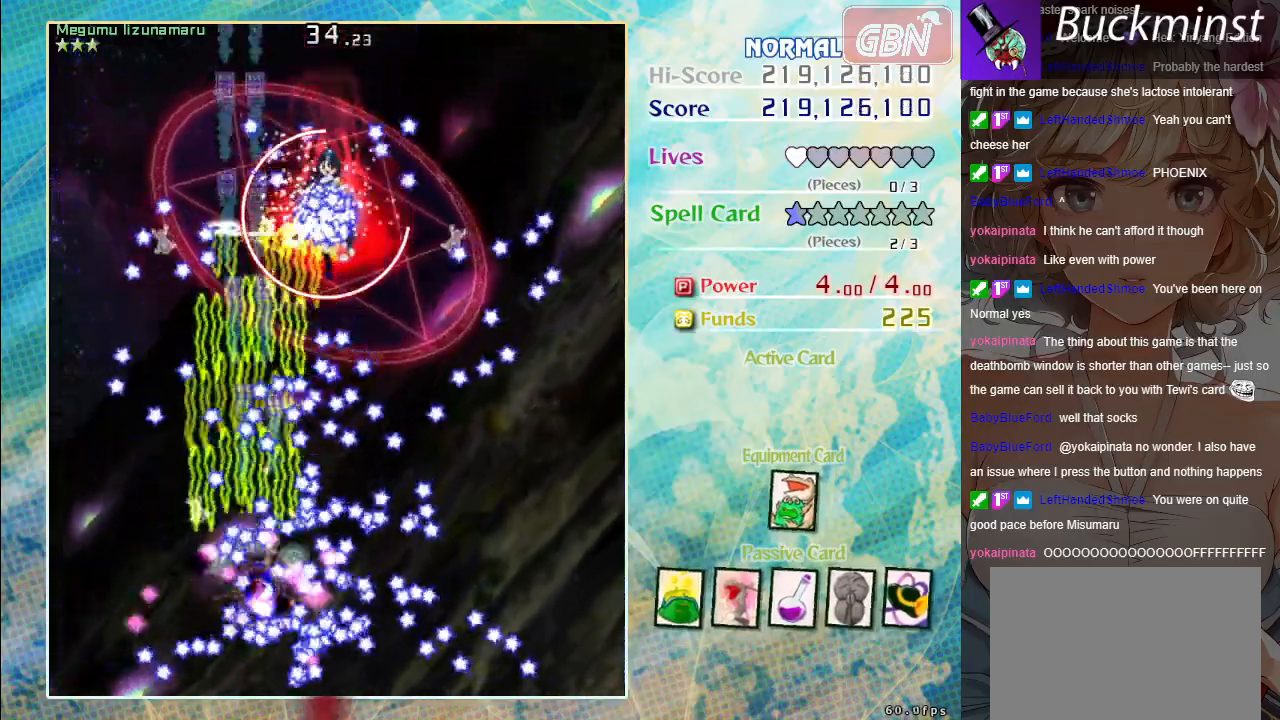
{"buttons": ["A"], "left_stick": "center", "events": [[100, "left_stick", "left"], [167, "left_stick", "down-left"], [350, "X", "up"], [400, "left_stick", "center"]]}
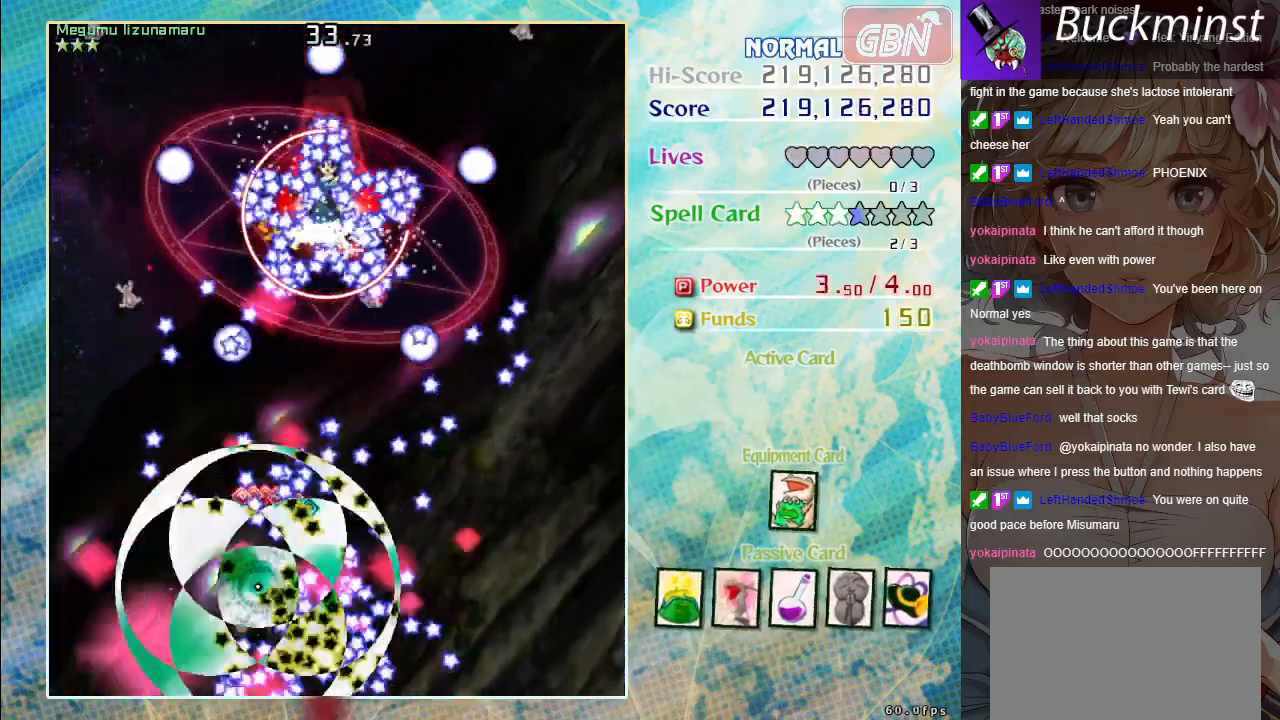
{"buttons": [], "left_stick": "center", "events": [[350, "A", "up"]]}
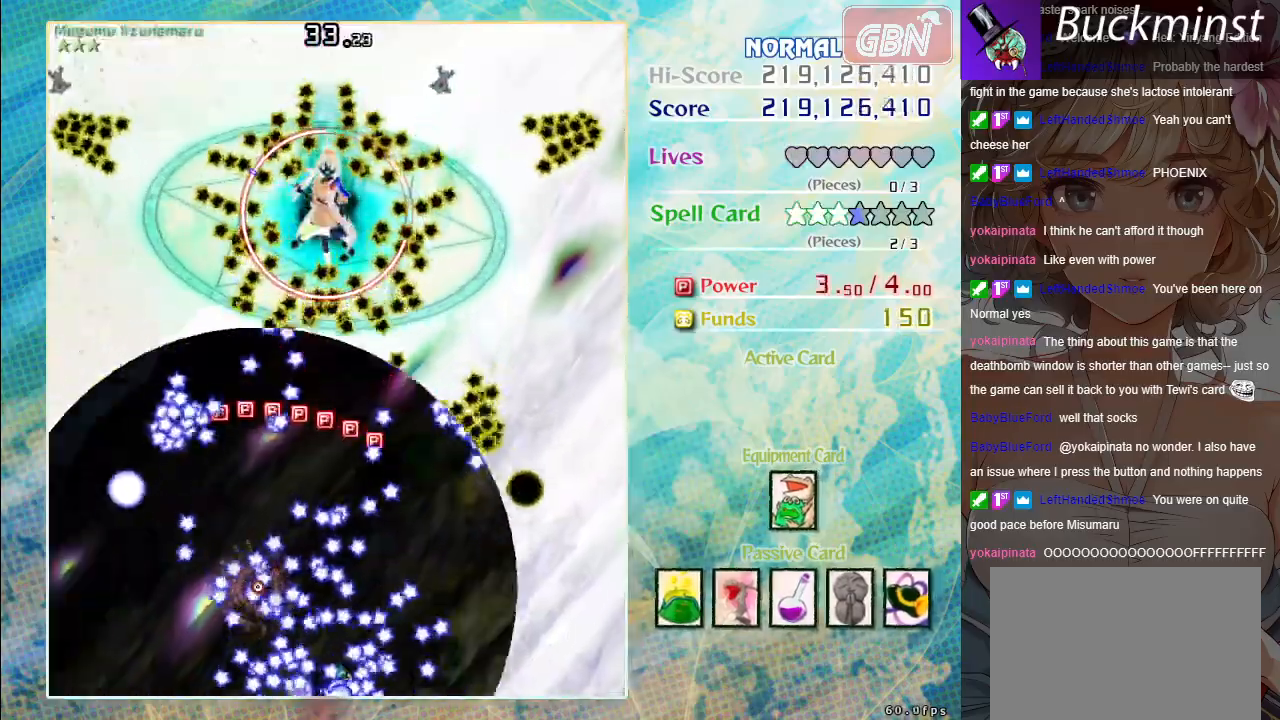
{"buttons": [], "left_stick": "center", "events": []}
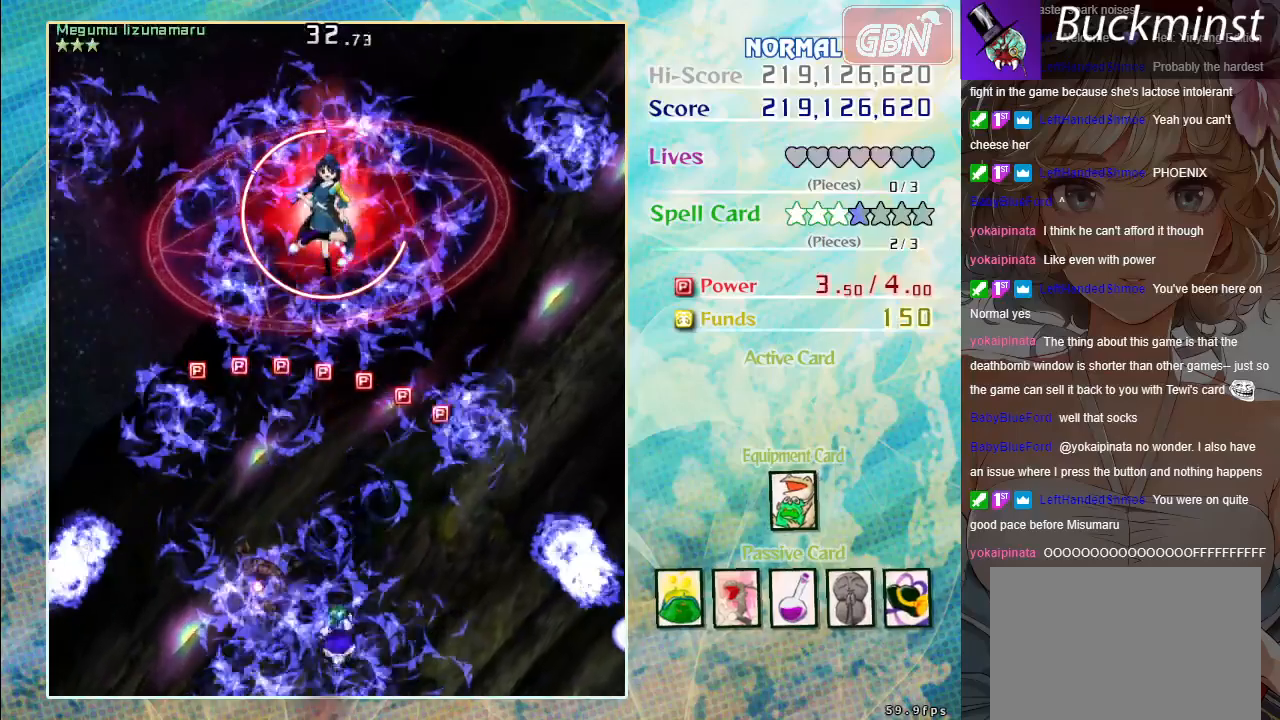
{"buttons": ["A"], "left_stick": "up-left", "events": [[183, "A", "down"], [383, "left_stick", "up-left"]]}
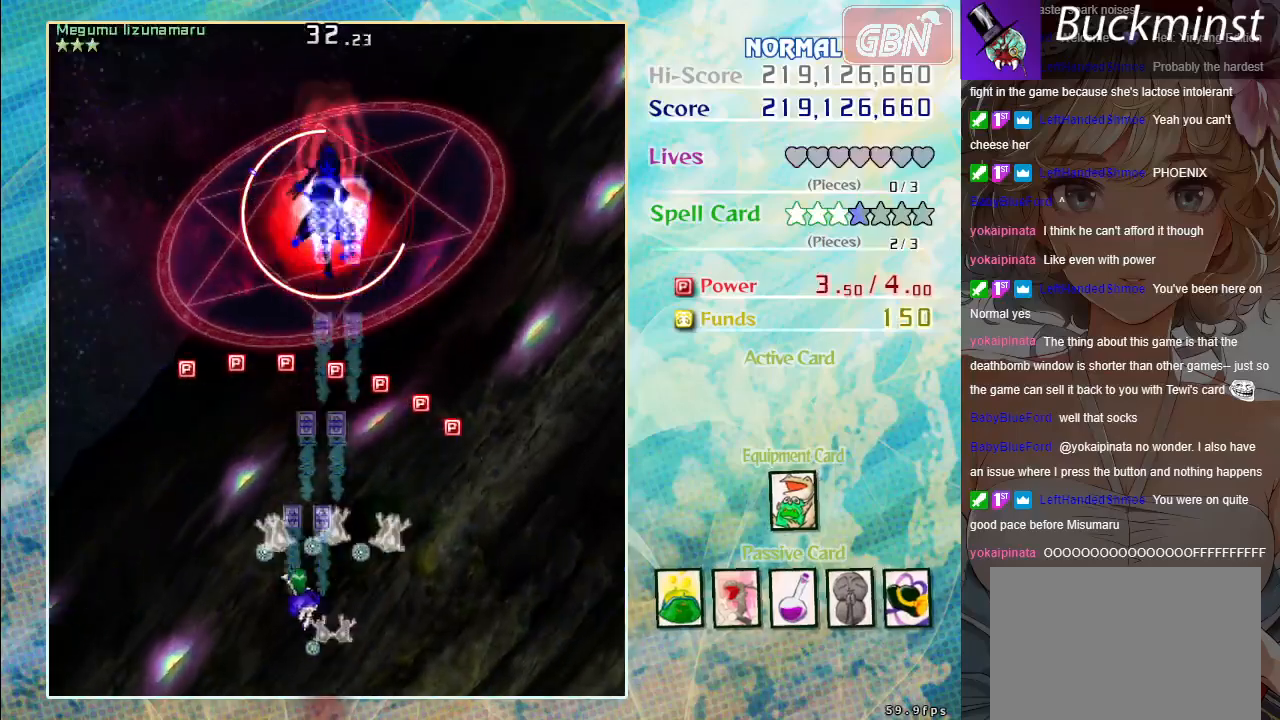
{"buttons": ["A"], "left_stick": "up-right", "events": [[183, "left_stick", "up-right"]]}
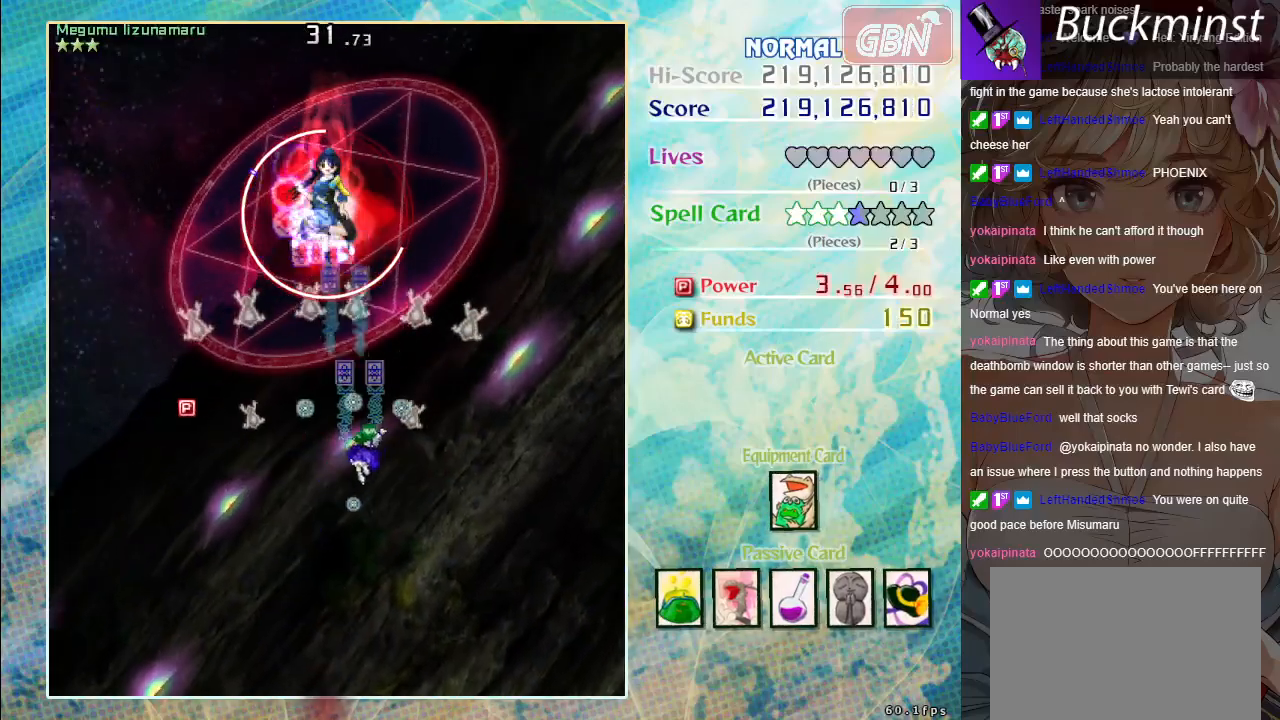
{"buttons": ["A"], "left_stick": "left", "events": [[117, "left_stick", "left"]]}
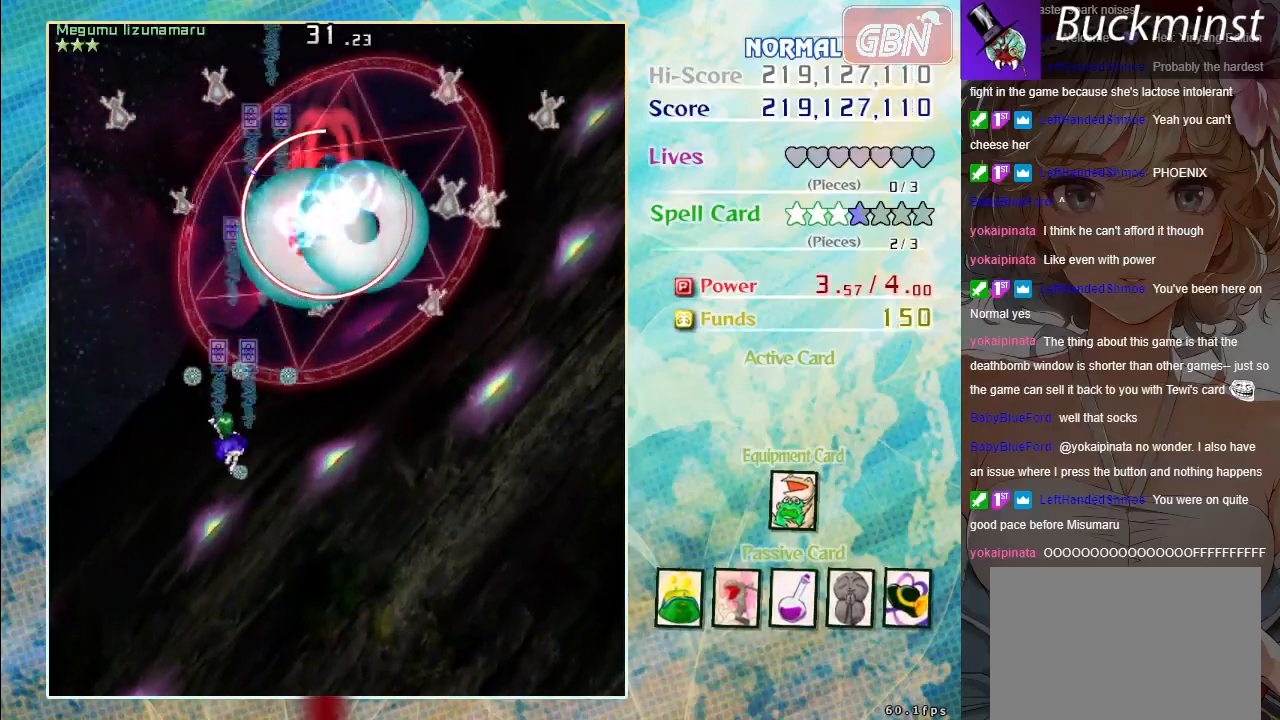
{"buttons": ["A", "X"], "left_stick": "down-right", "events": [[50, "left_stick", "down"], [100, "left_stick", "down-right"], [300, "X", "down"]]}
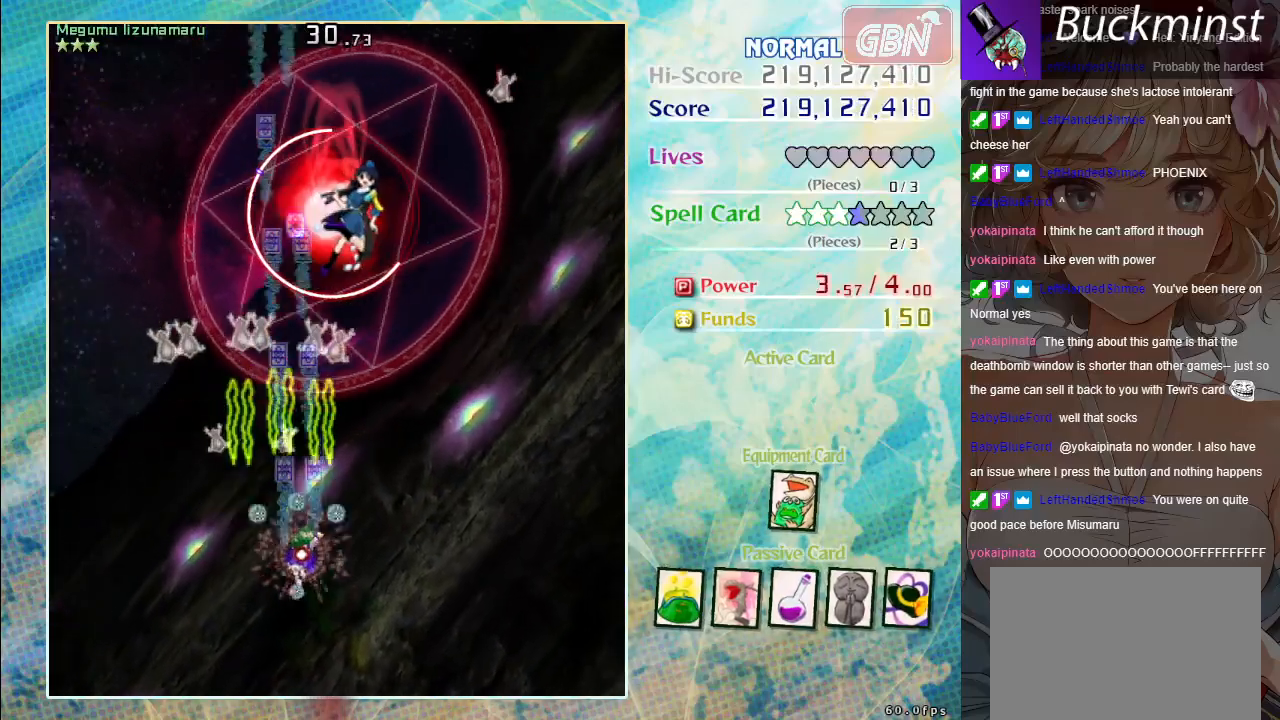
{"buttons": ["A", "X"], "left_stick": "center", "events": [[133, "left_stick", "right"], [283, "left_stick", "center"]]}
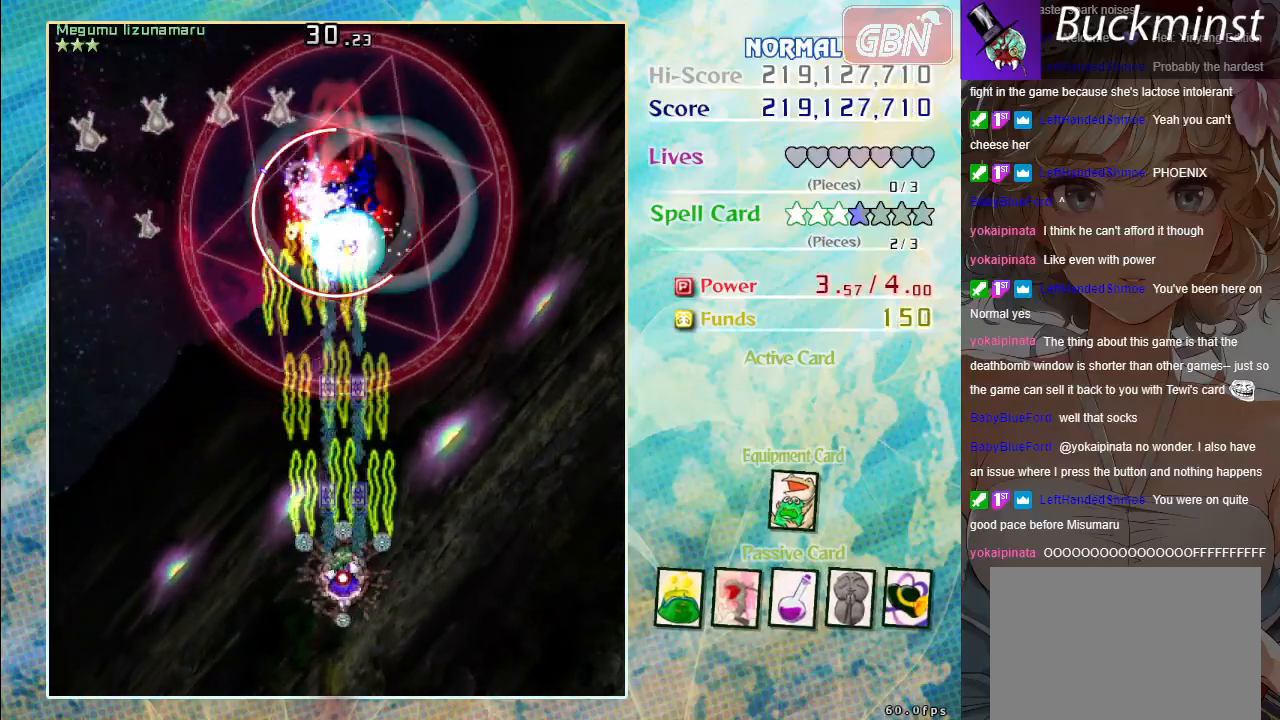
{"buttons": ["A", "X"], "left_stick": "center", "events": []}
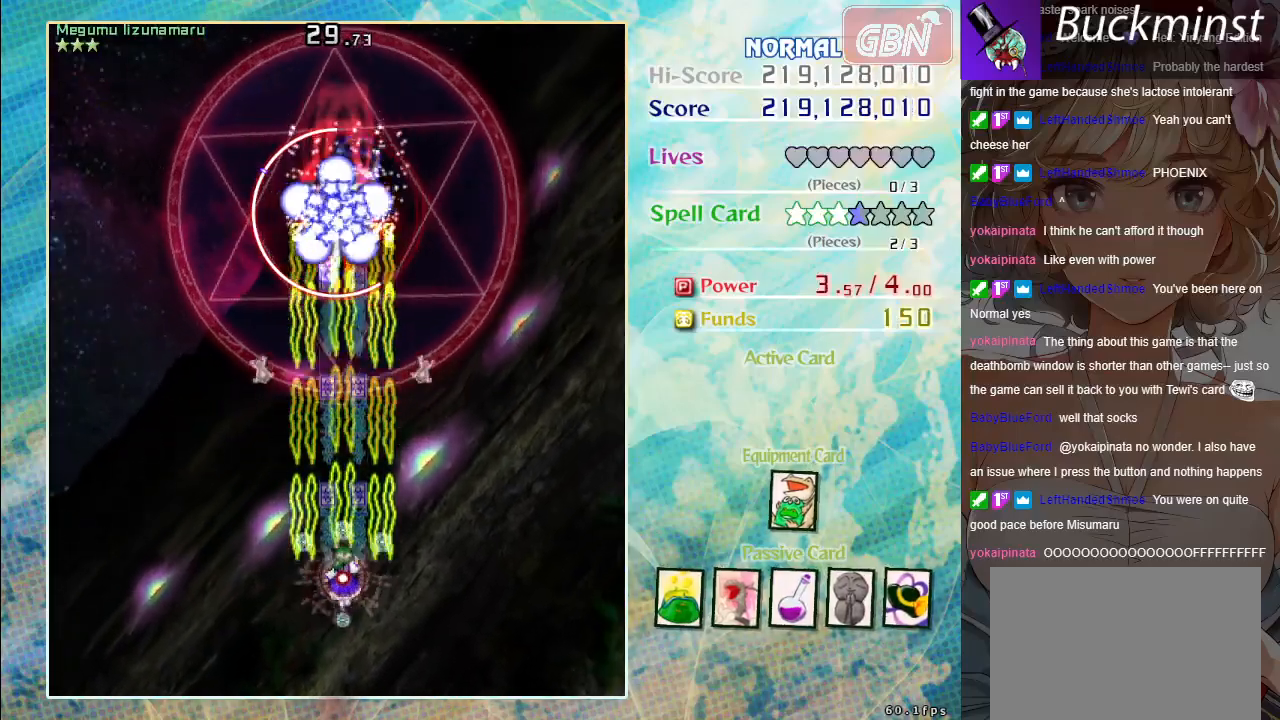
{"buttons": ["A", "X"], "left_stick": "center", "events": []}
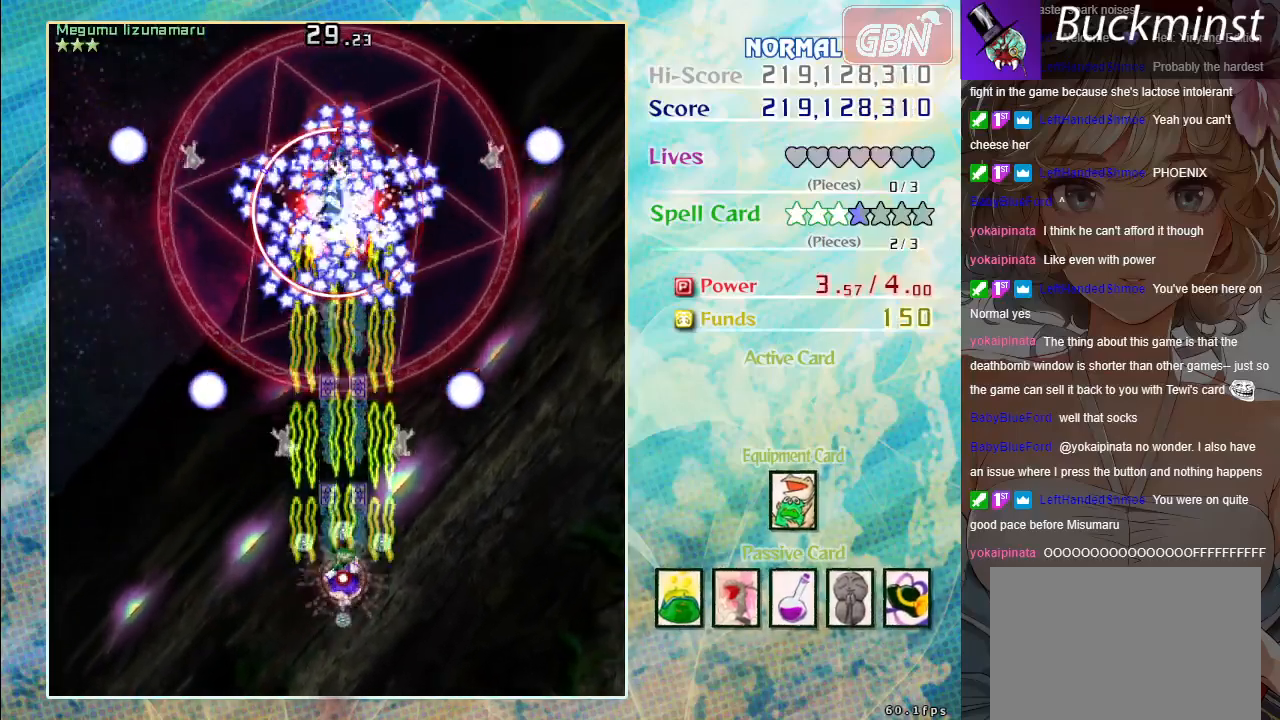
{"buttons": ["A", "X"], "left_stick": "center", "events": []}
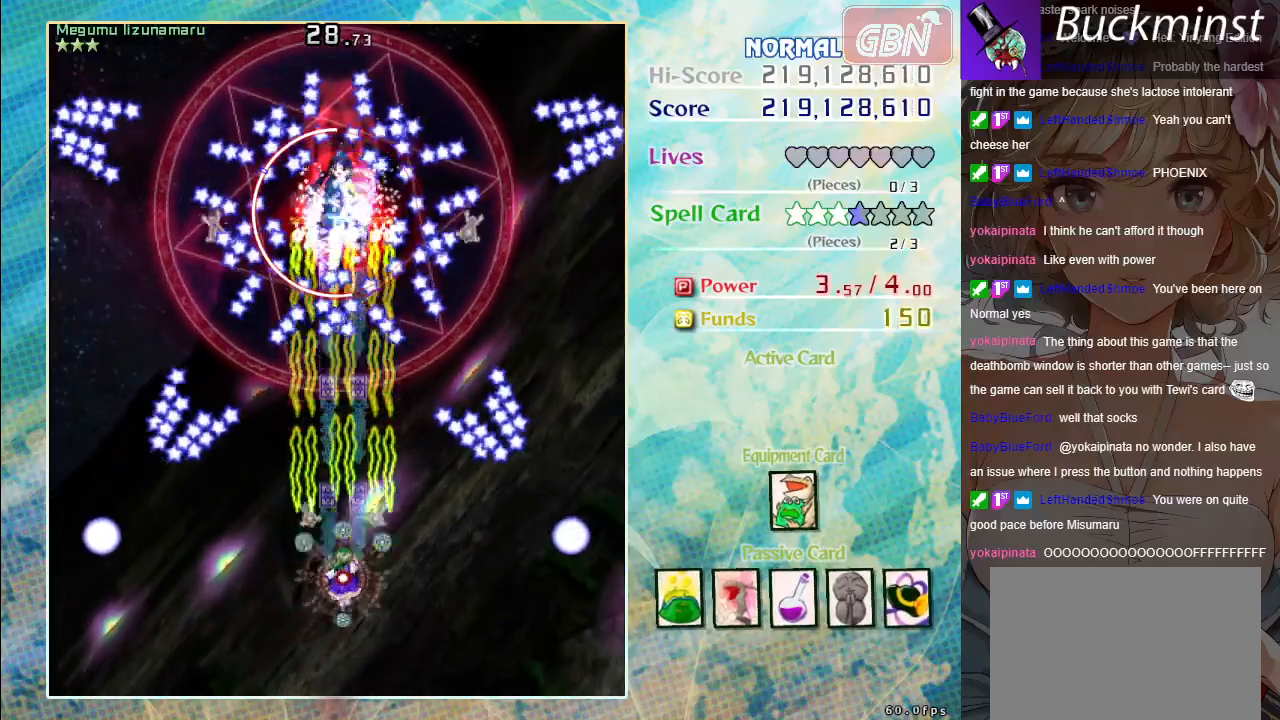
{"buttons": ["A", "X"], "left_stick": "center", "events": []}
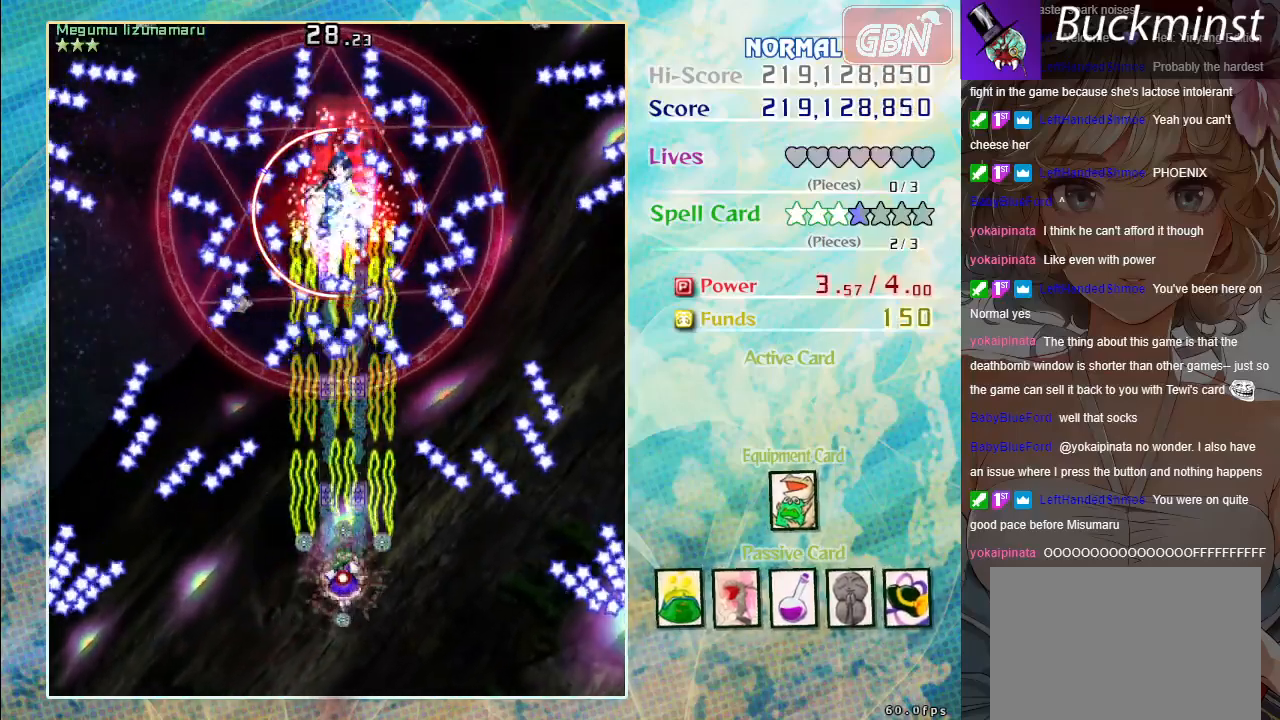
{"buttons": ["A", "X"], "left_stick": "center", "events": []}